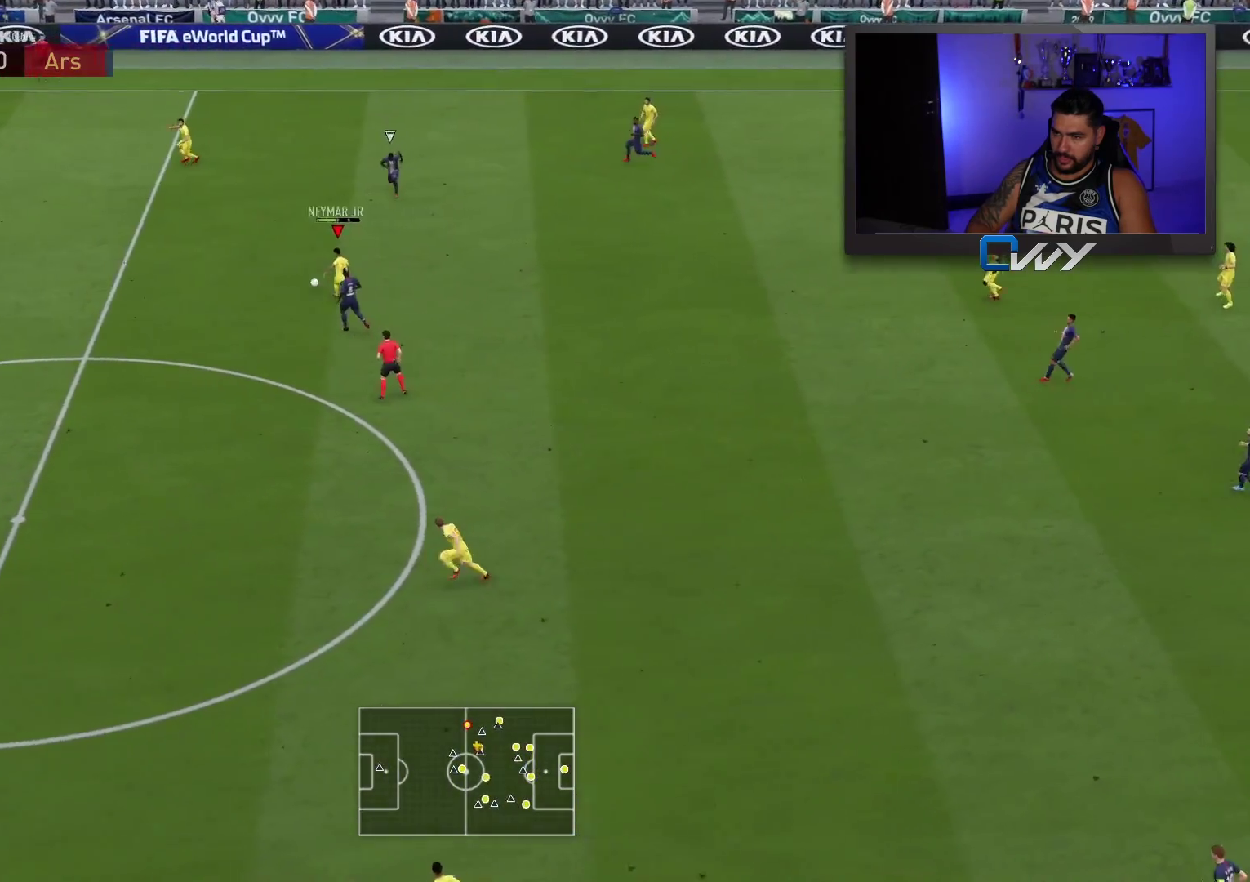
Gameplay with a controller (PlayStation layout); each line is a JSON object with the inputs held at the frame after it. "events" lists button and stick changes between this image and that frame as [ms after this image, input, new state], when the widget could be followed in between.
{"buttons": ["R2"], "left_stick": "left", "right_stick": "center", "events": [[283, "left_stick", "left"], [450, "R2", "down"]]}
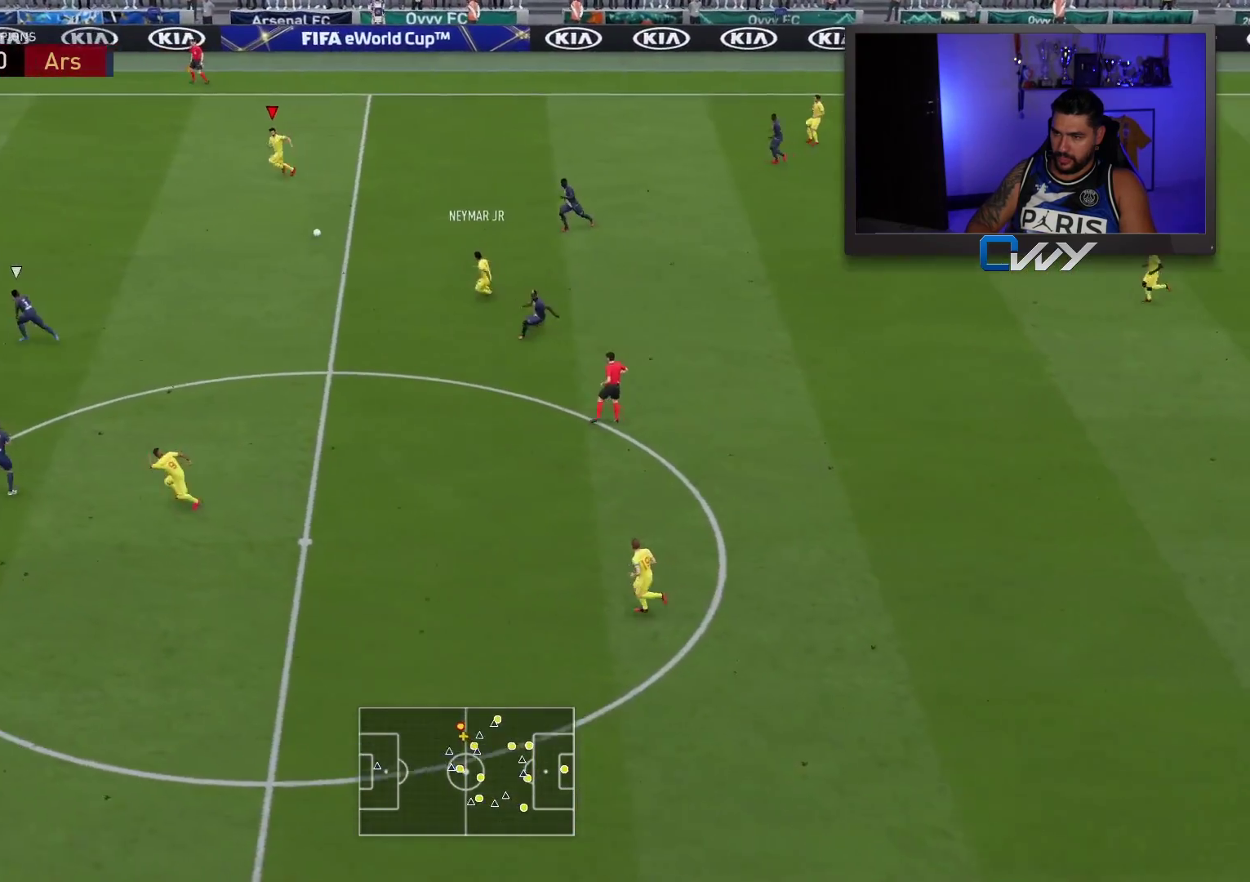
{"buttons": ["R2"], "left_stick": "left", "right_stick": "center", "events": []}
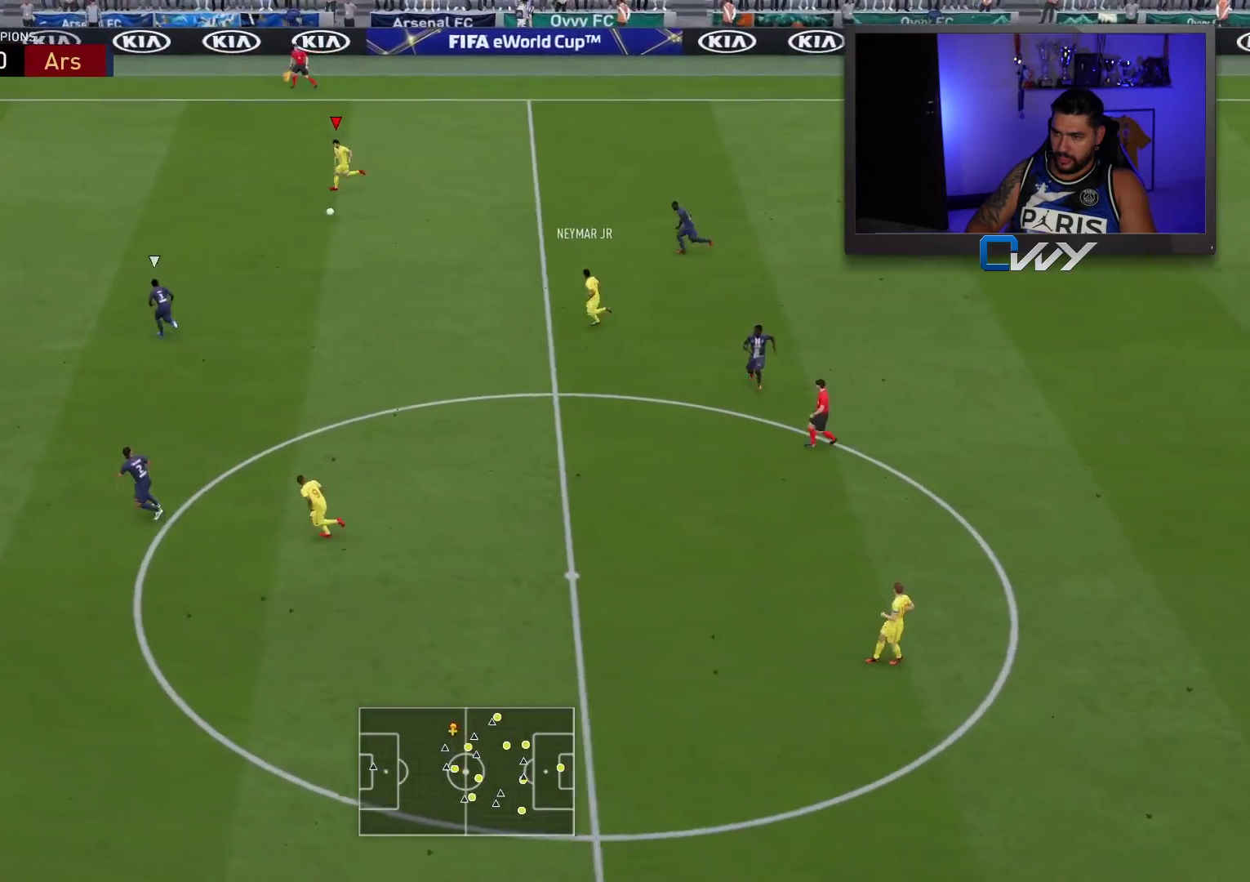
{"buttons": ["R2"], "left_stick": "left", "right_stick": "center", "events": []}
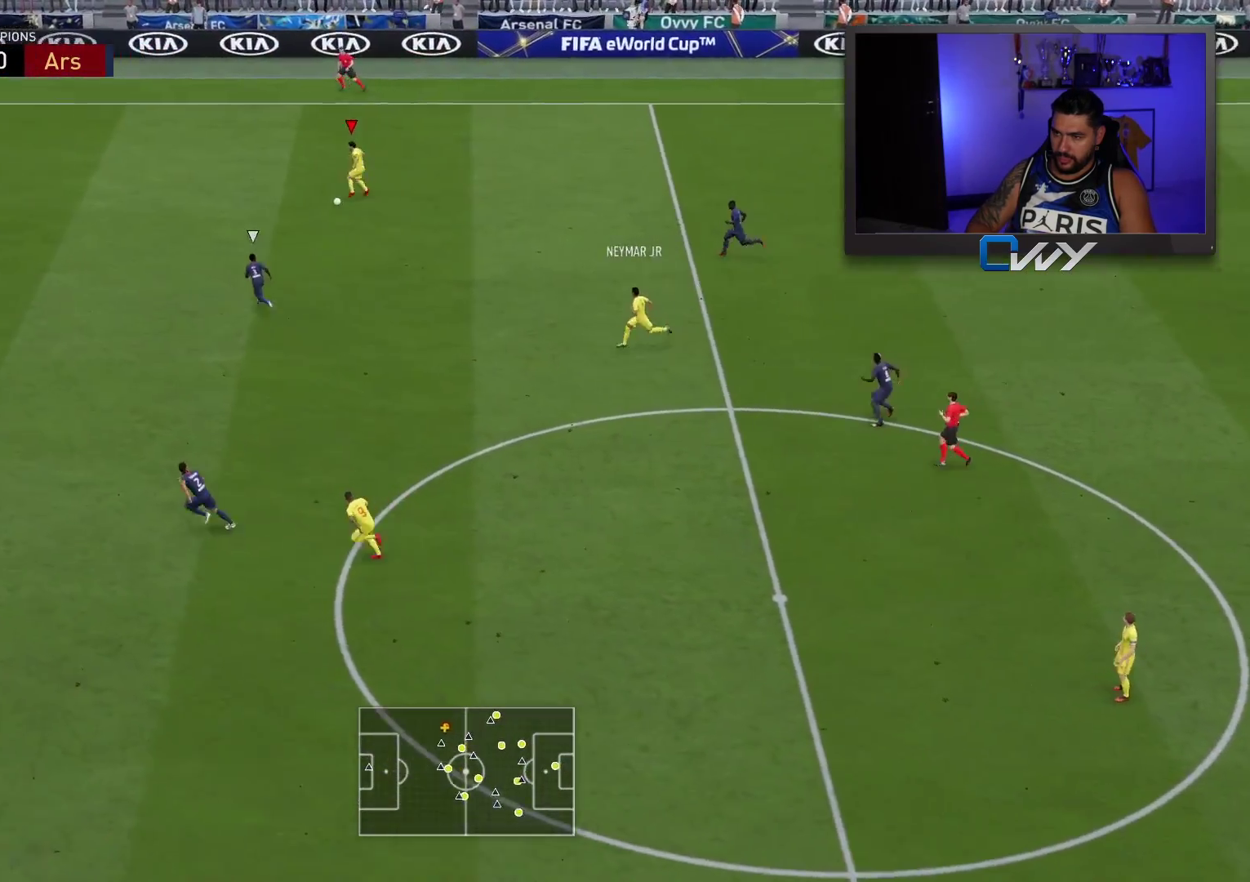
{"buttons": ["R2"], "left_stick": "left", "right_stick": "center", "events": []}
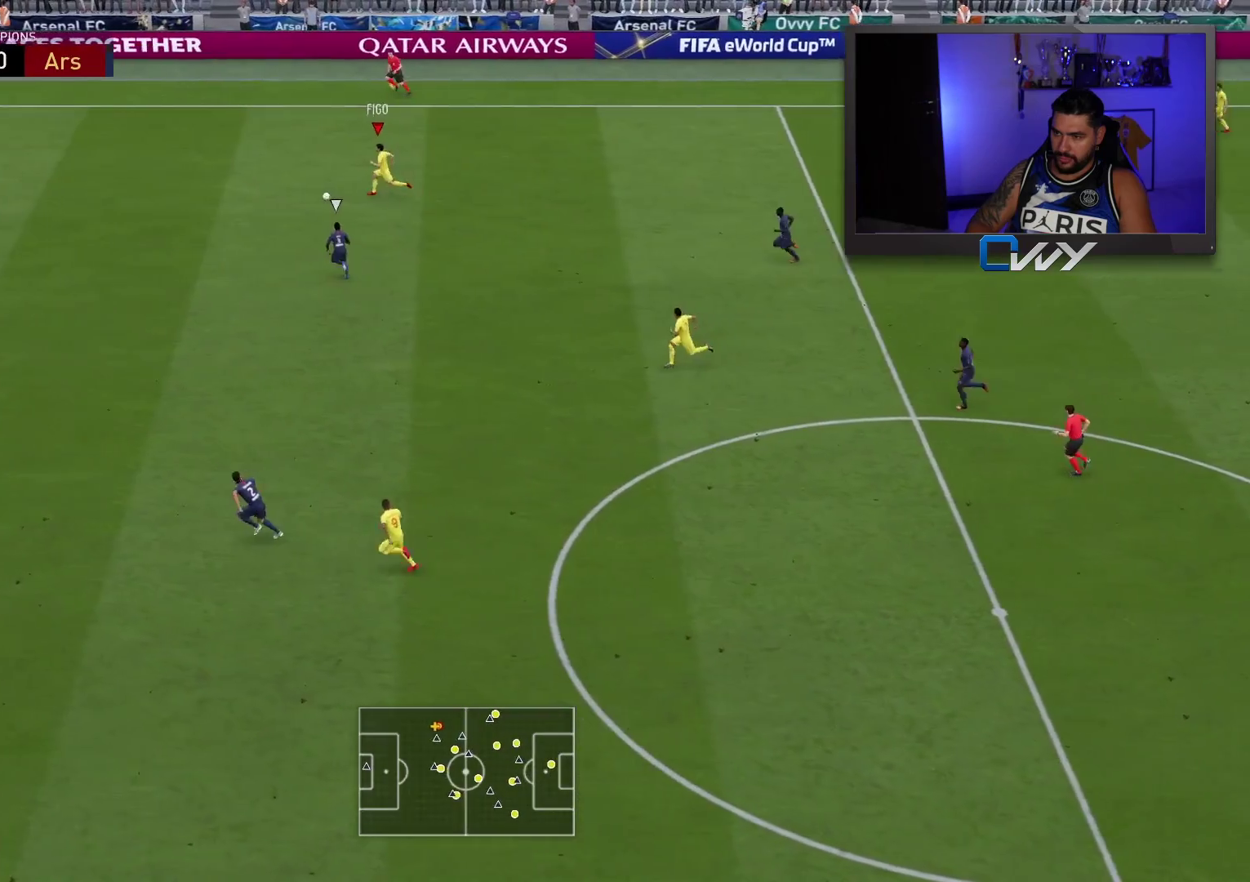
{"buttons": ["R2"], "left_stick": "left", "right_stick": "center", "events": []}
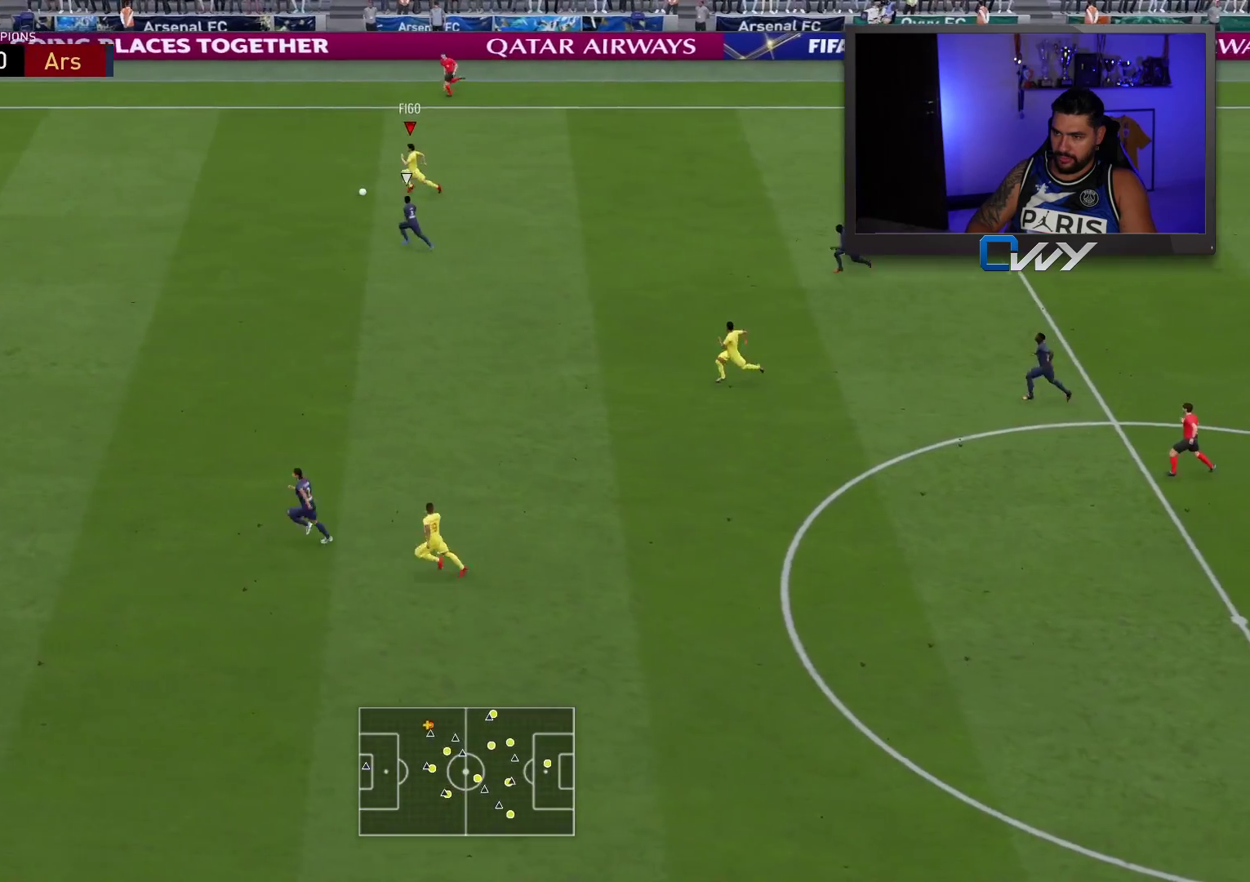
{"buttons": ["R2"], "left_stick": "left", "right_stick": "center", "events": []}
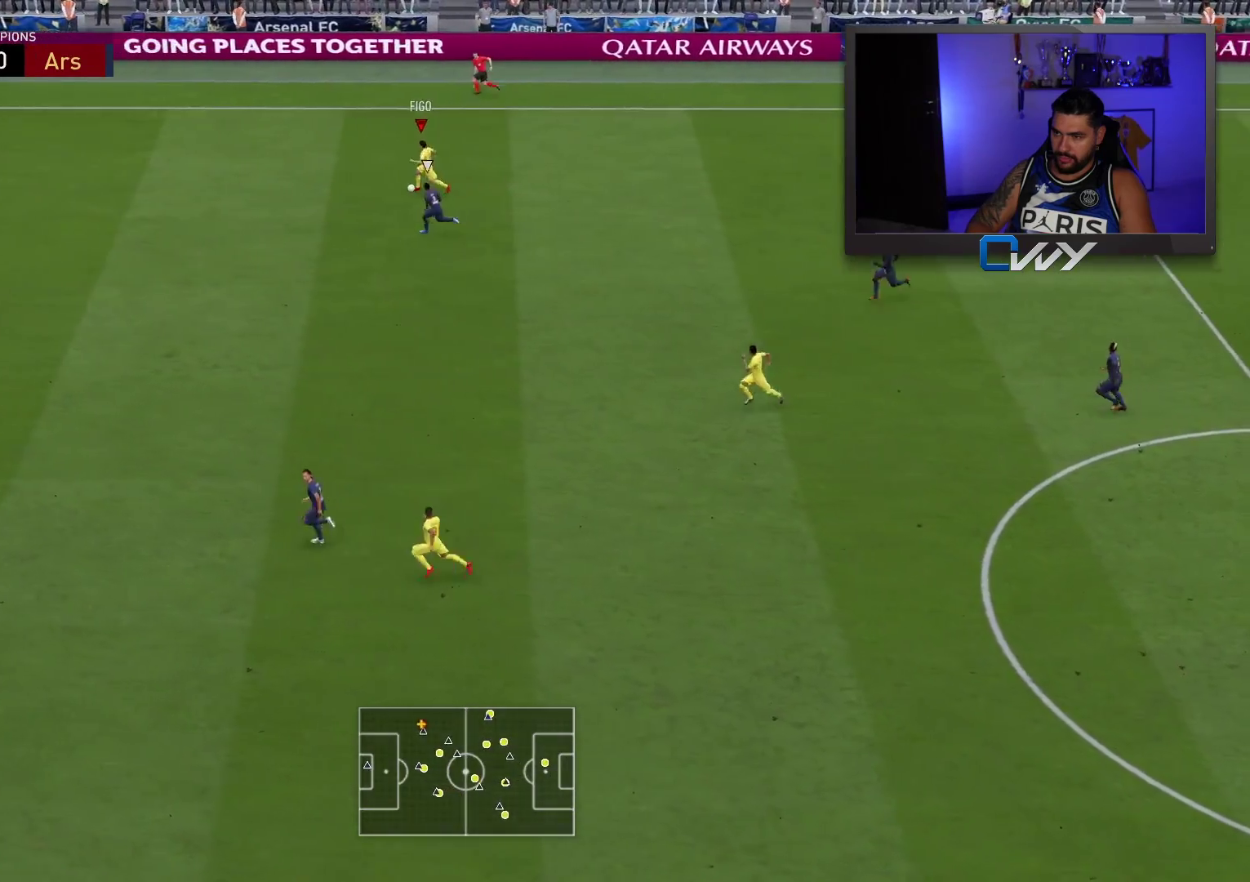
{"buttons": [], "left_stick": "left", "right_stick": "center", "events": [[450, "R2", "up"]]}
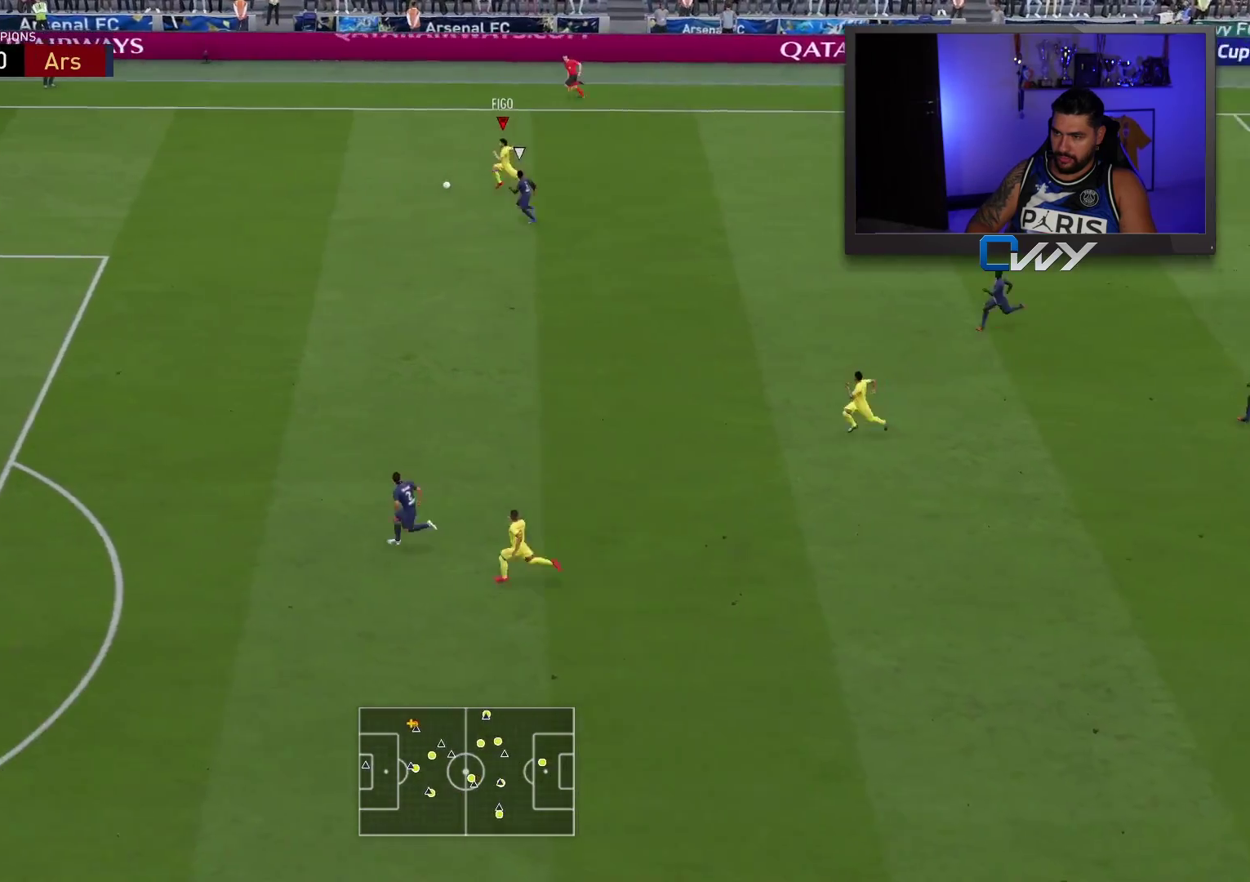
{"buttons": ["CROSS", "SQUARE", "R1"], "left_stick": "up-right", "right_stick": "center", "events": [[67, "SQUARE", "down"], [100, "CROSS", "down"], [100, "R1", "down"], [100, "left_stick", "up-right"]]}
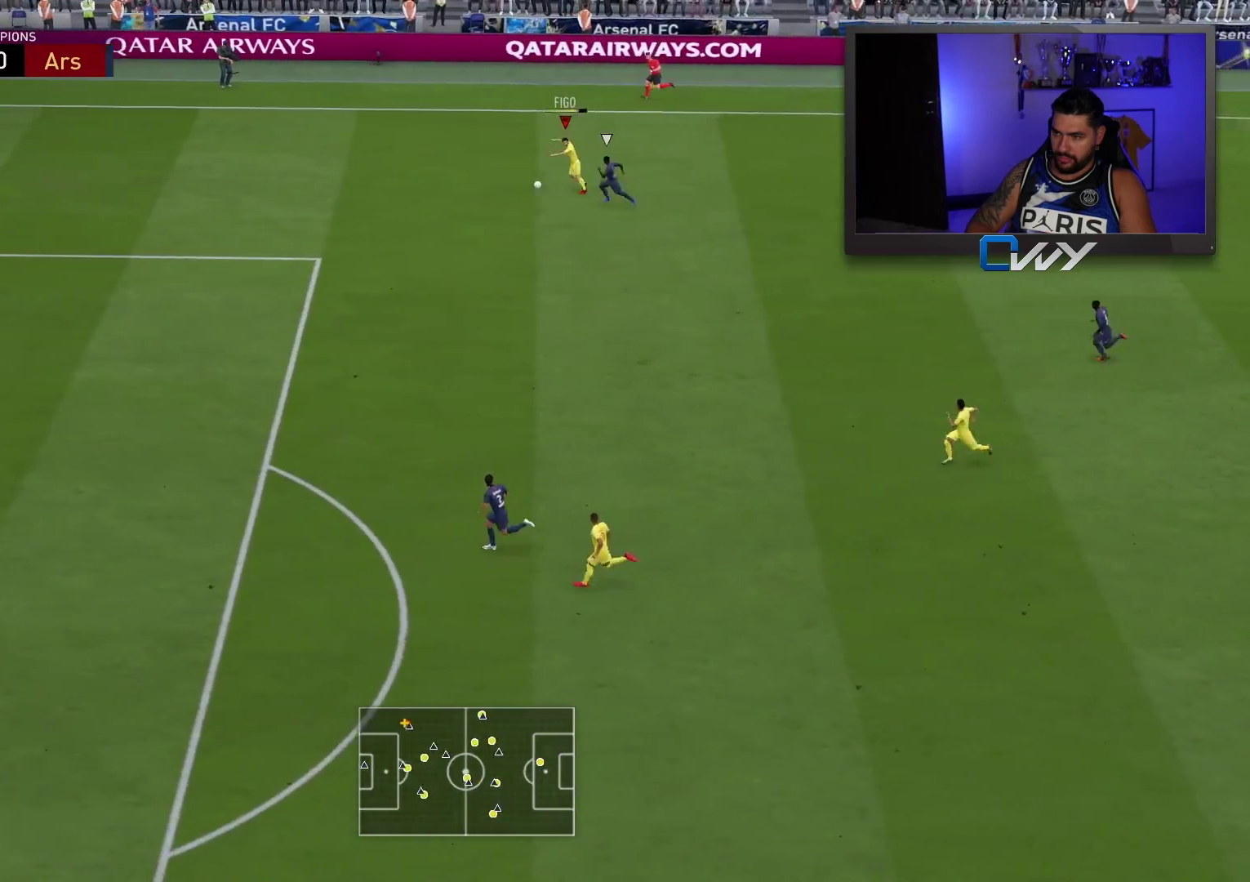
{"buttons": [], "left_stick": "down-right", "right_stick": "center", "events": [[217, "SQUARE", "up"], [233, "CROSS", "up"], [250, "R1", "up"], [333, "left_stick", "down-right"]]}
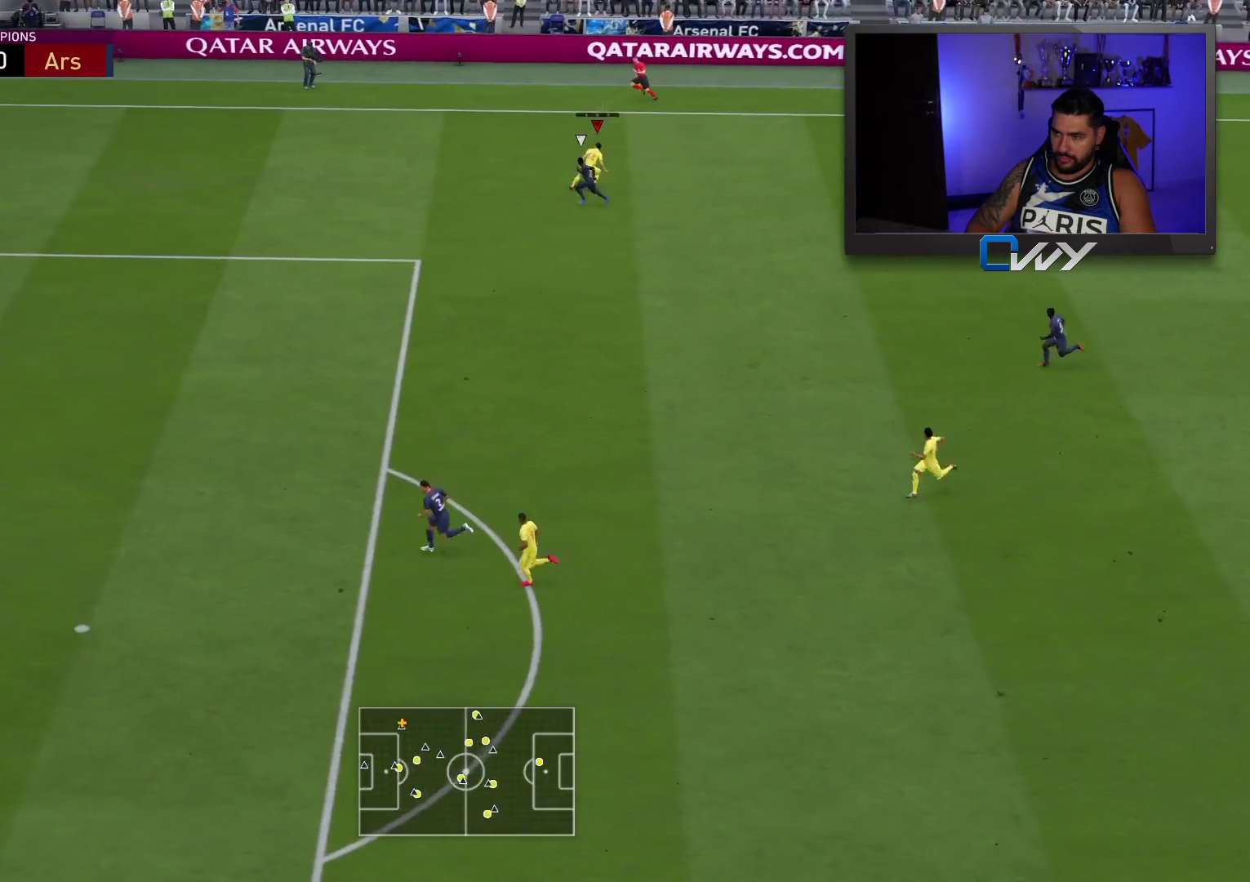
{"buttons": ["L3"], "left_stick": "down", "right_stick": "center", "events": [[150, "left_stick", "down"], [267, "L3", "down"], [333, "CROSS", "down"], [483, "CROSS", "up"]]}
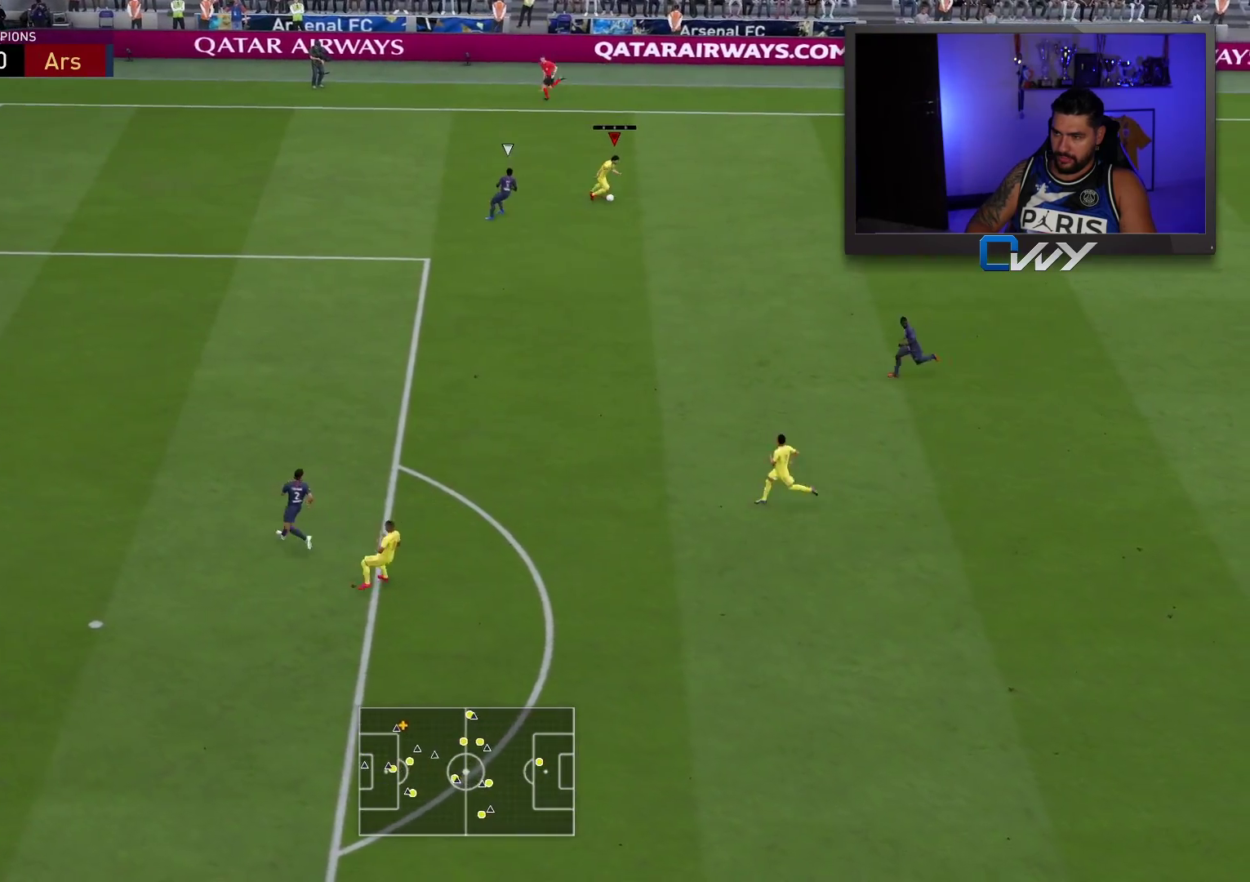
{"buttons": [], "left_stick": "up-left", "right_stick": "center", "events": [[217, "L3", "up"], [333, "left_stick", "center"], [383, "left_stick", "left"], [433, "left_stick", "up-left"]]}
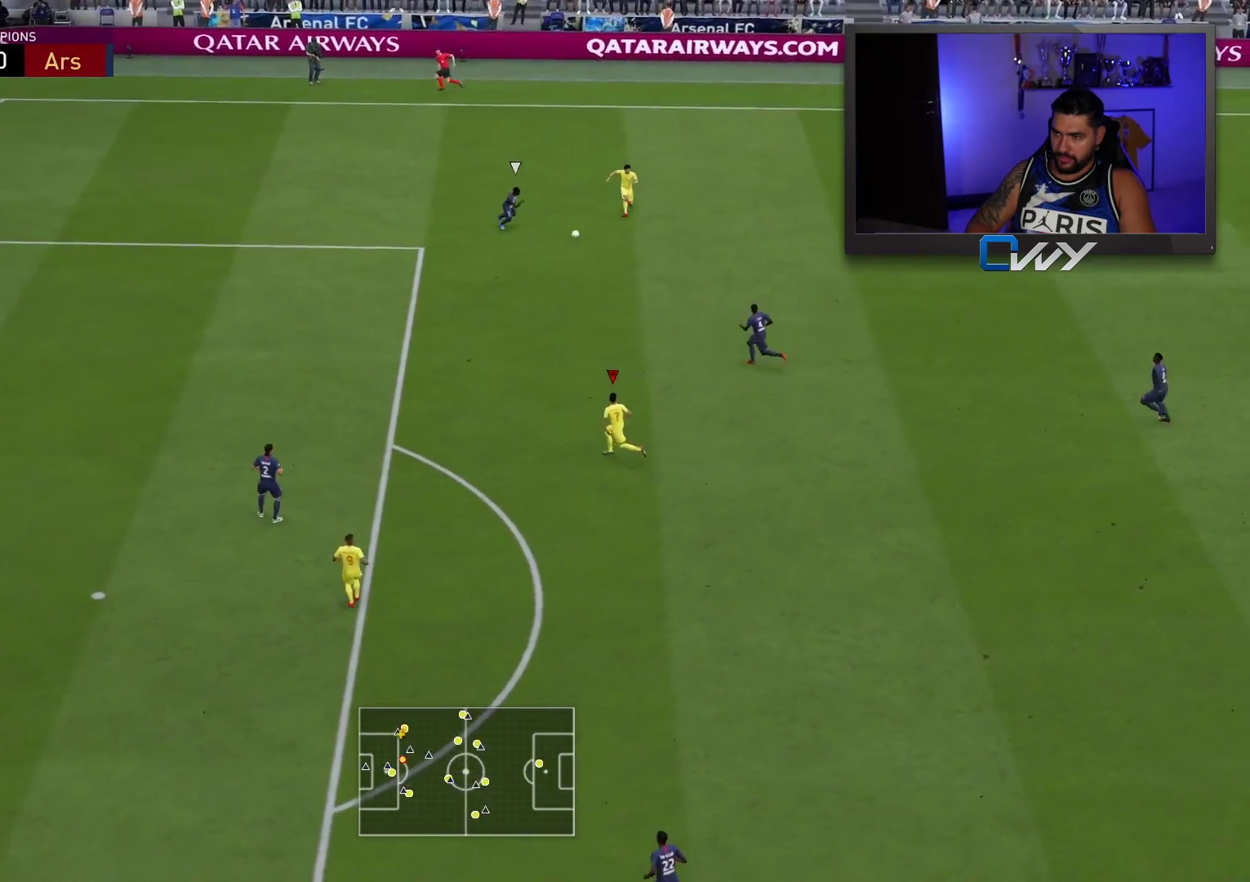
{"buttons": [], "left_stick": "up-left", "right_stick": "center", "events": []}
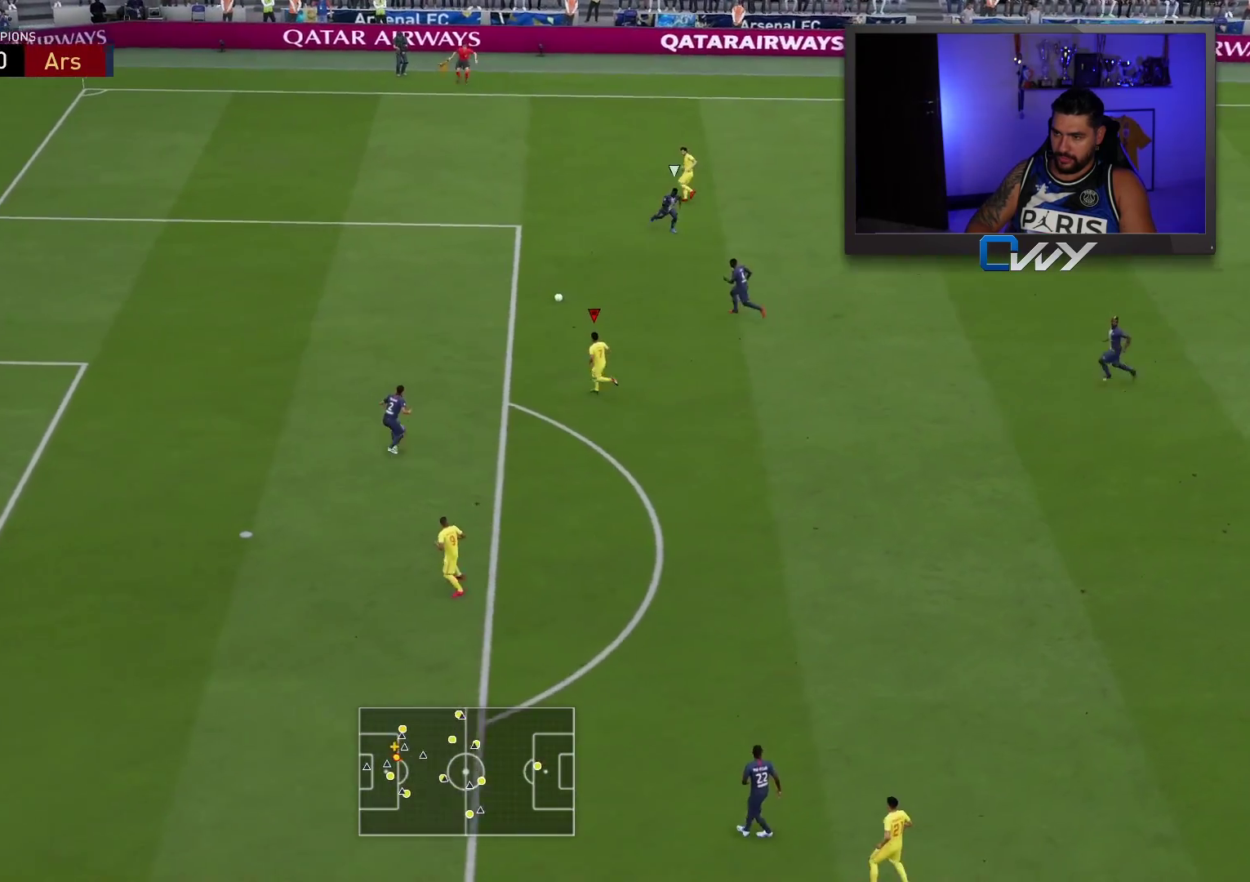
{"buttons": [], "left_stick": "up-left", "right_stick": "up-right", "events": [[433, "right_stick", "up-right"]]}
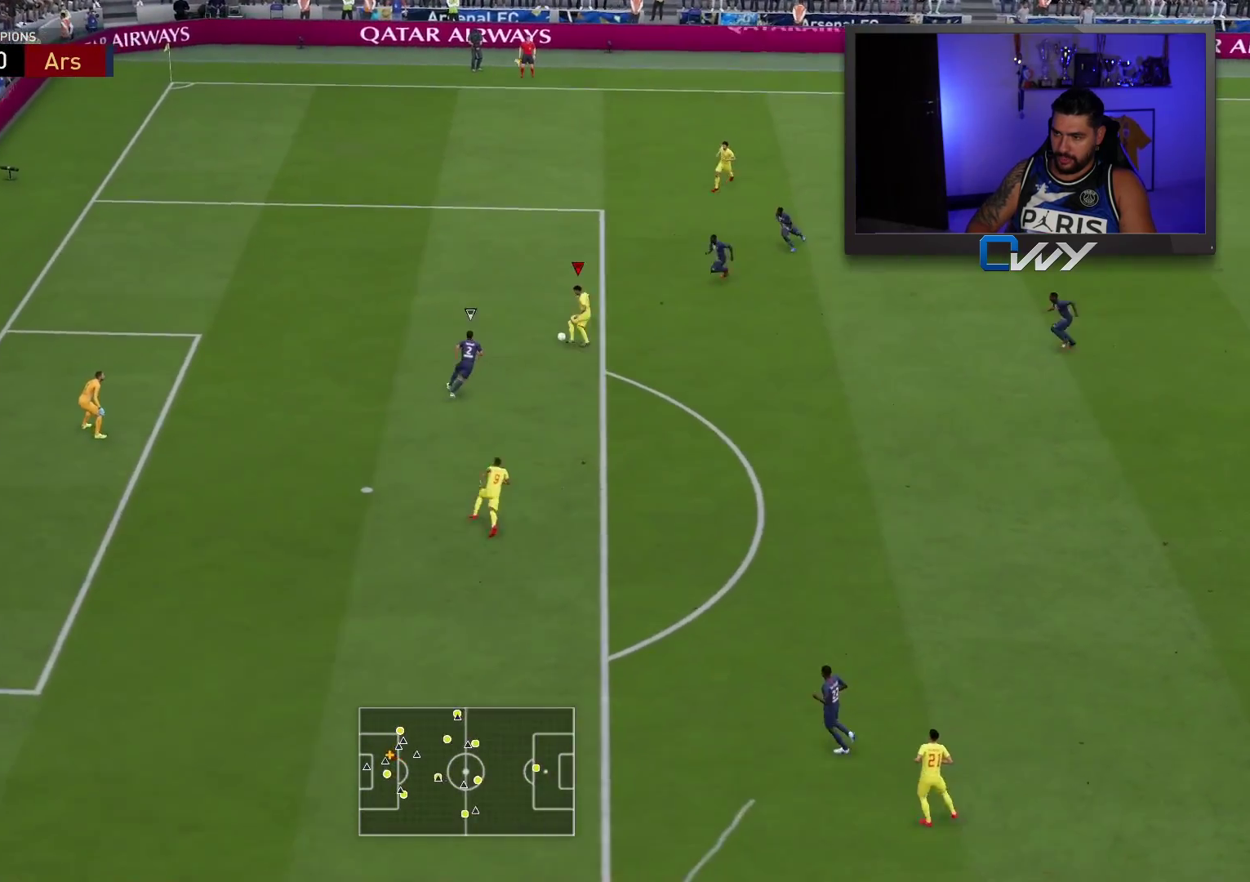
{"buttons": [], "left_stick": "up-left", "right_stick": "center", "events": [[167, "right_stick", "down-left"], [267, "right_stick", "center"]]}
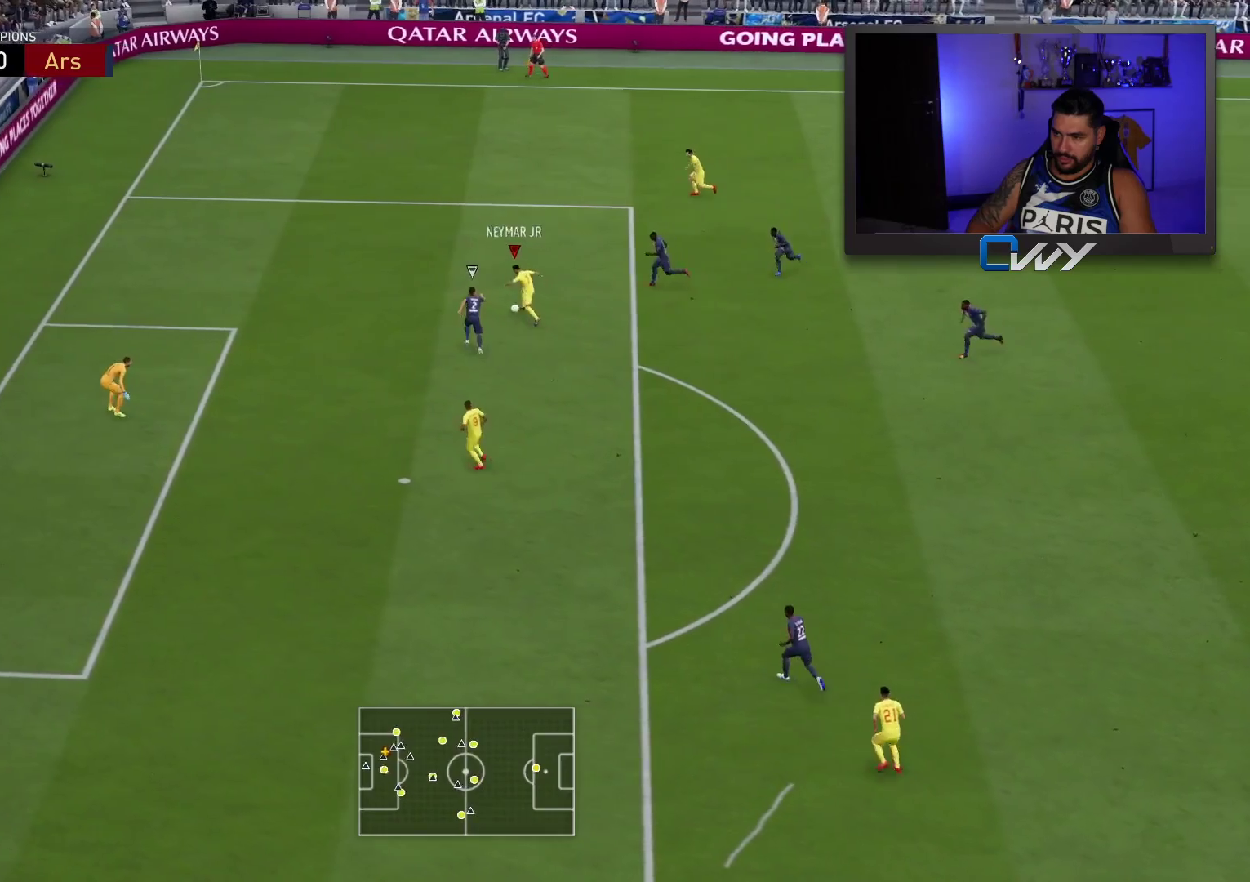
{"buttons": [], "left_stick": "up-left", "right_stick": "center", "events": [[267, "CIRCLE", "down"], [450, "CIRCLE", "up"]]}
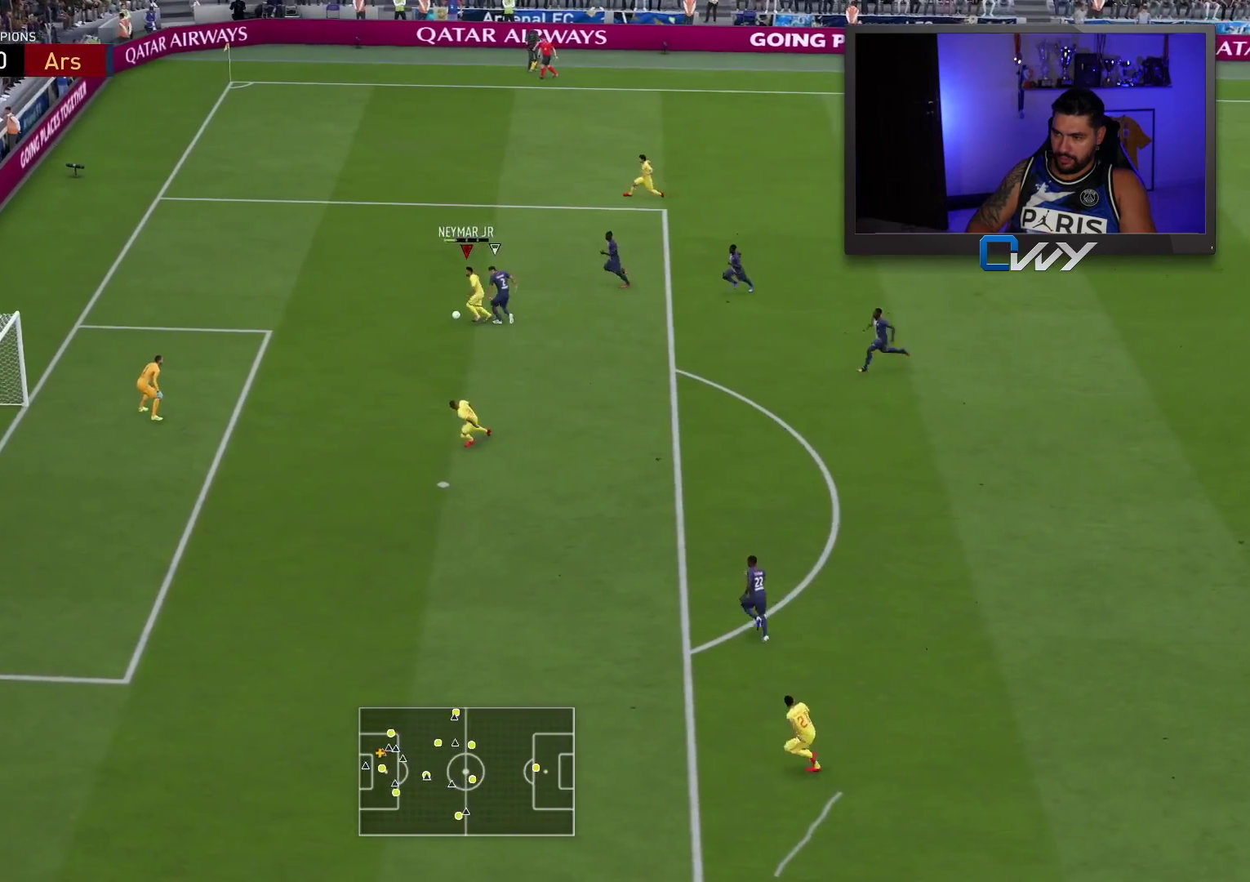
{"buttons": [], "left_stick": "up-left", "right_stick": "center", "events": []}
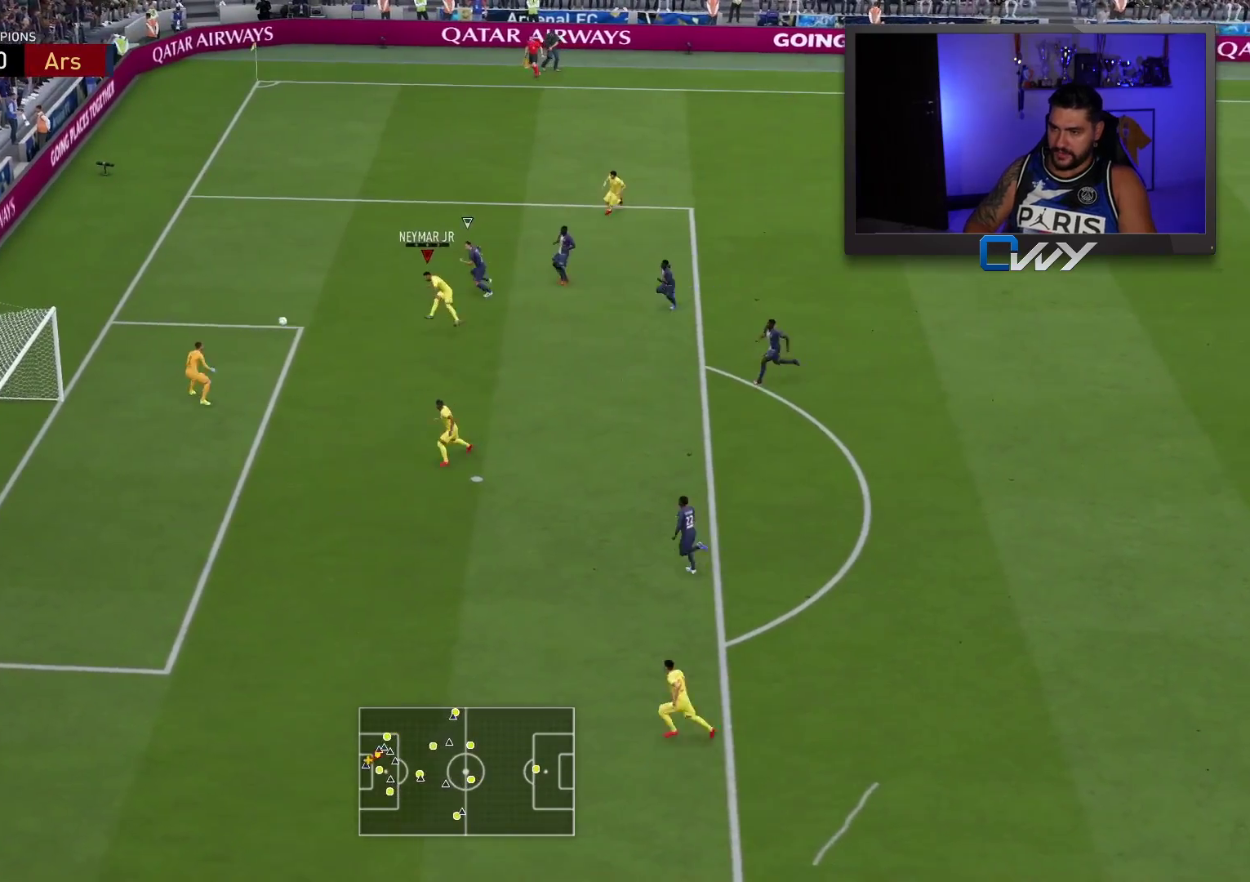
{"buttons": [], "left_stick": "center", "right_stick": "center", "events": [[83, "left_stick", "center"]]}
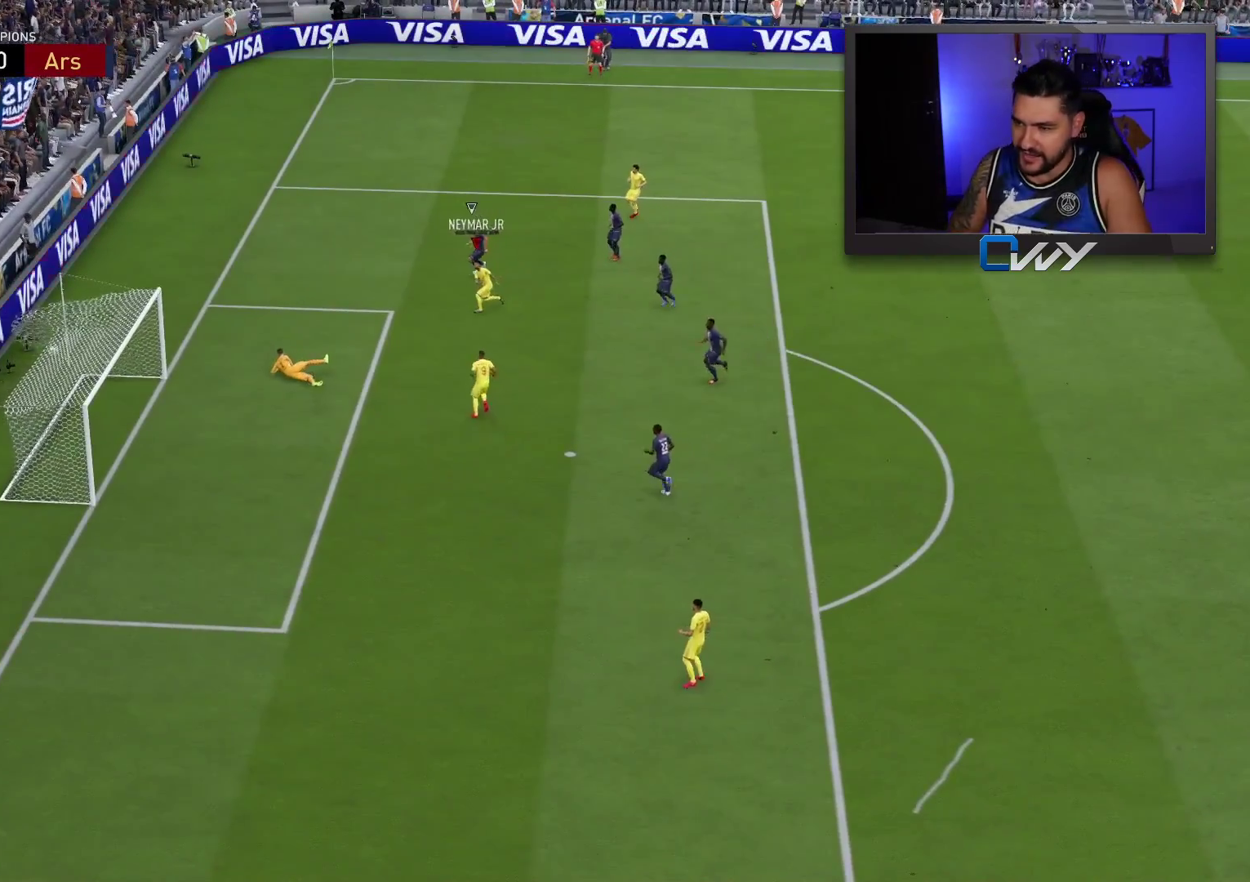
{"buttons": [], "left_stick": "center", "right_stick": "center", "events": []}
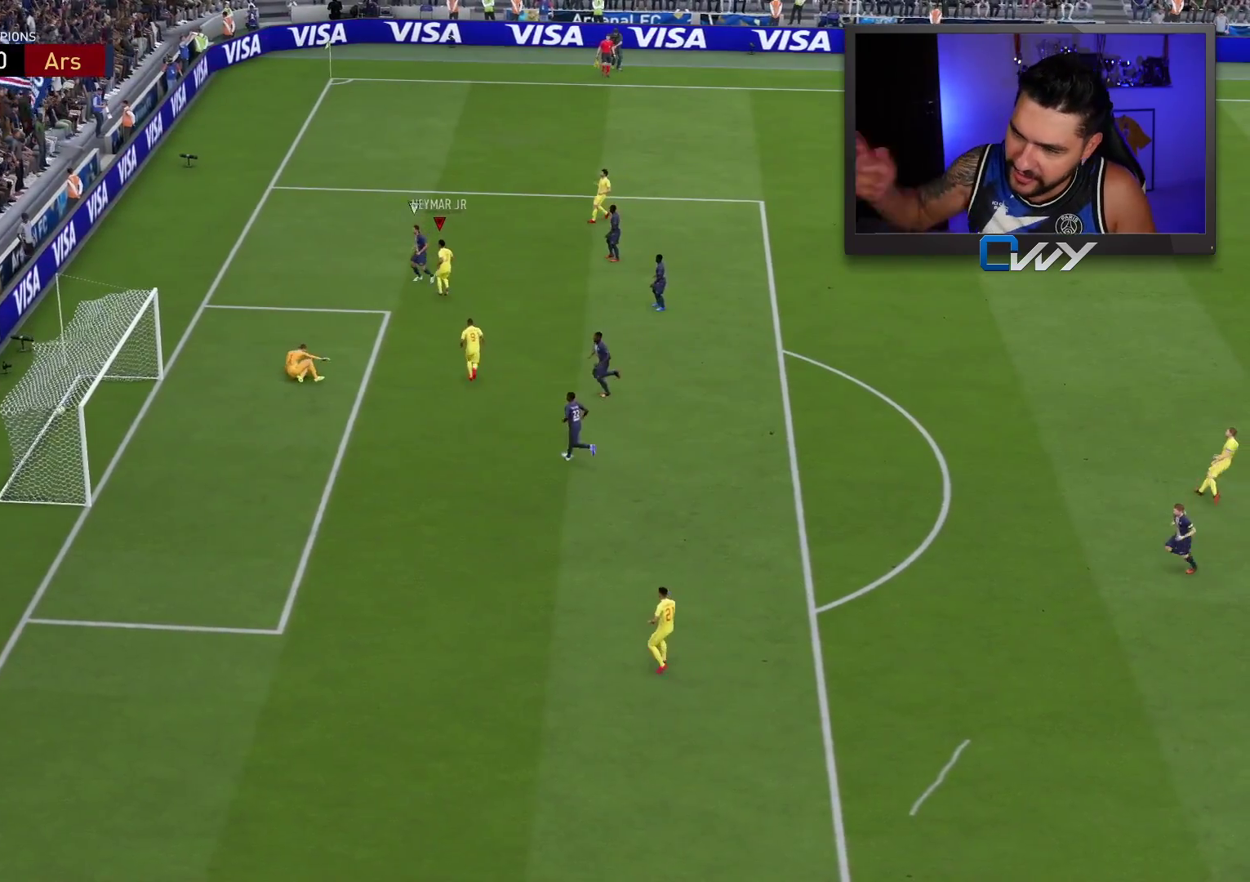
{"buttons": [], "left_stick": "center", "right_stick": "center", "events": []}
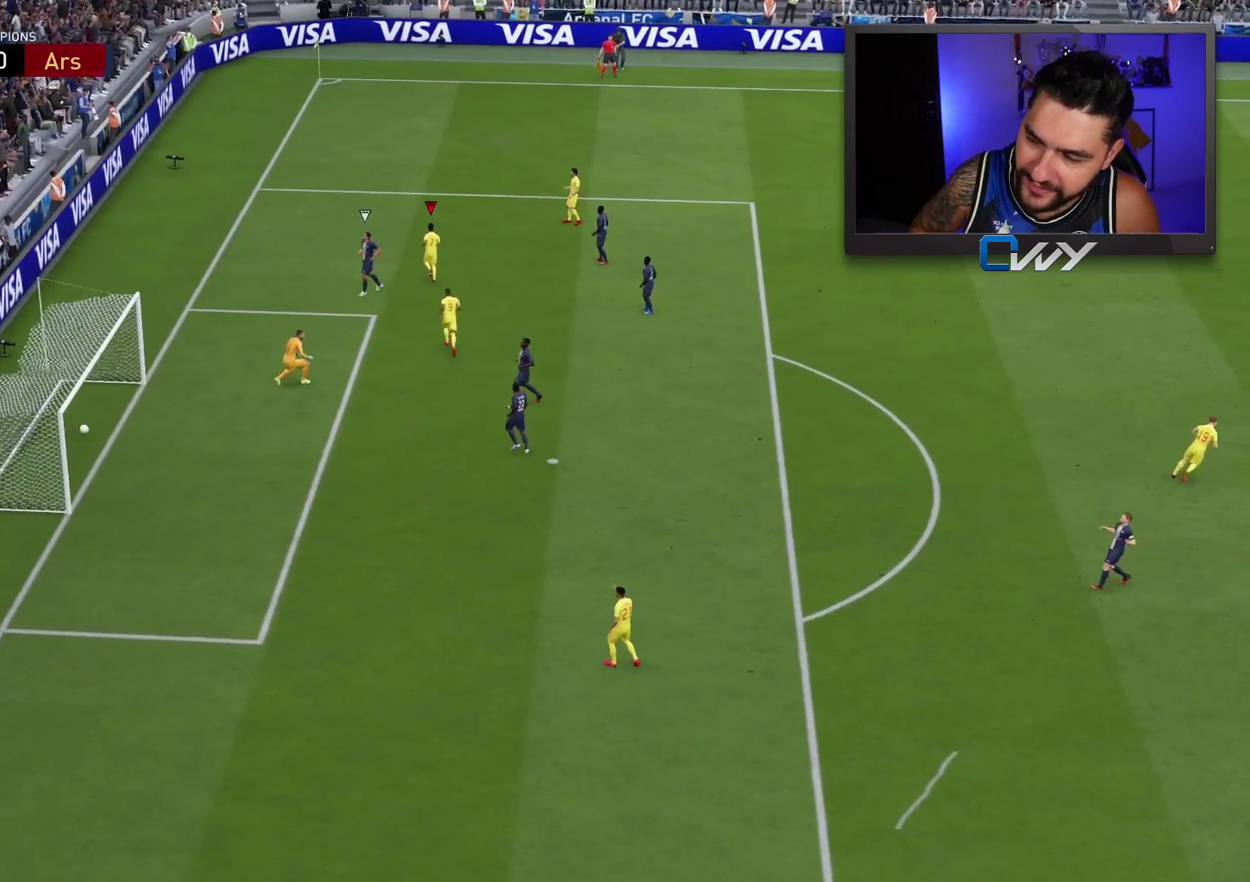
{"buttons": [], "left_stick": "center", "right_stick": "center", "events": []}
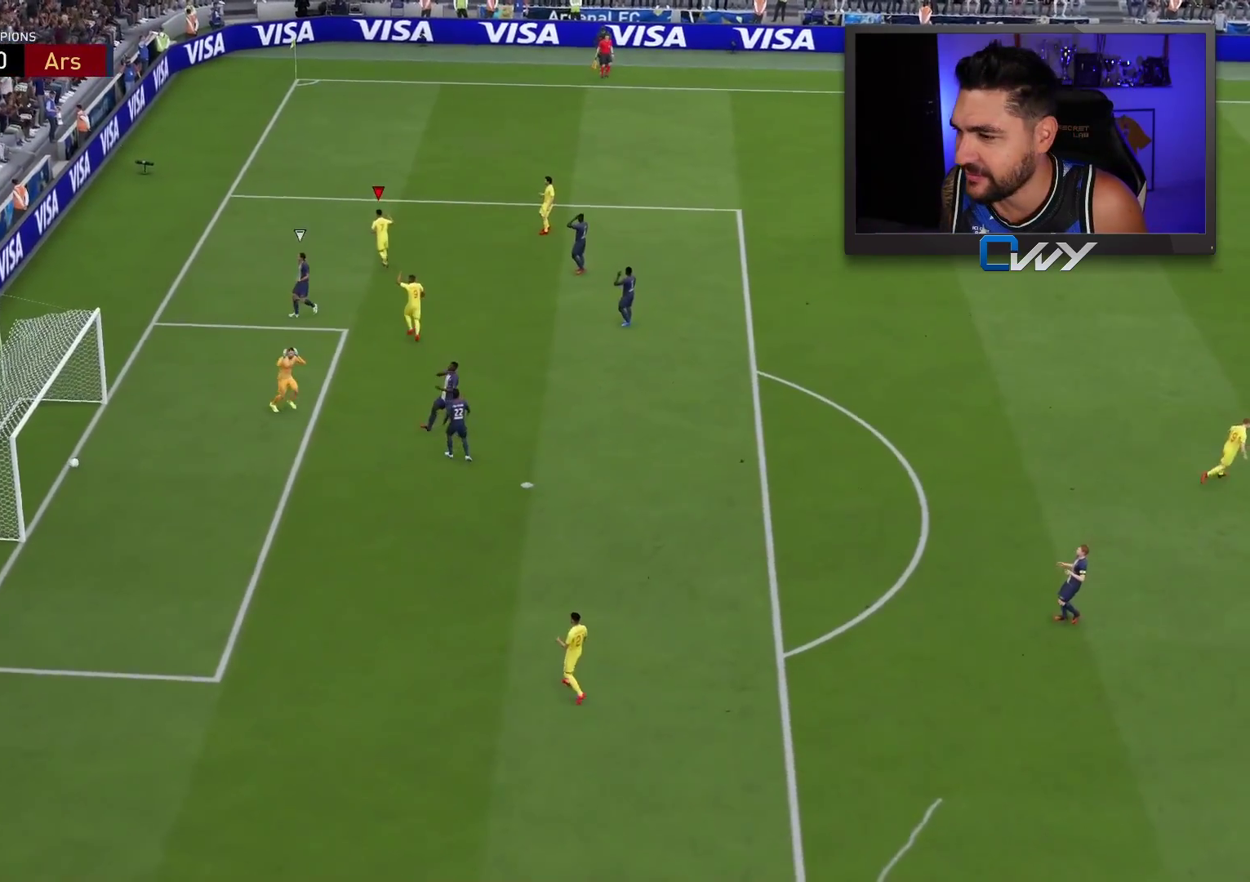
{"buttons": ["L1", "R1"], "left_stick": "center", "right_stick": "center", "events": [[400, "L1", "down"], [400, "R1", "down"]]}
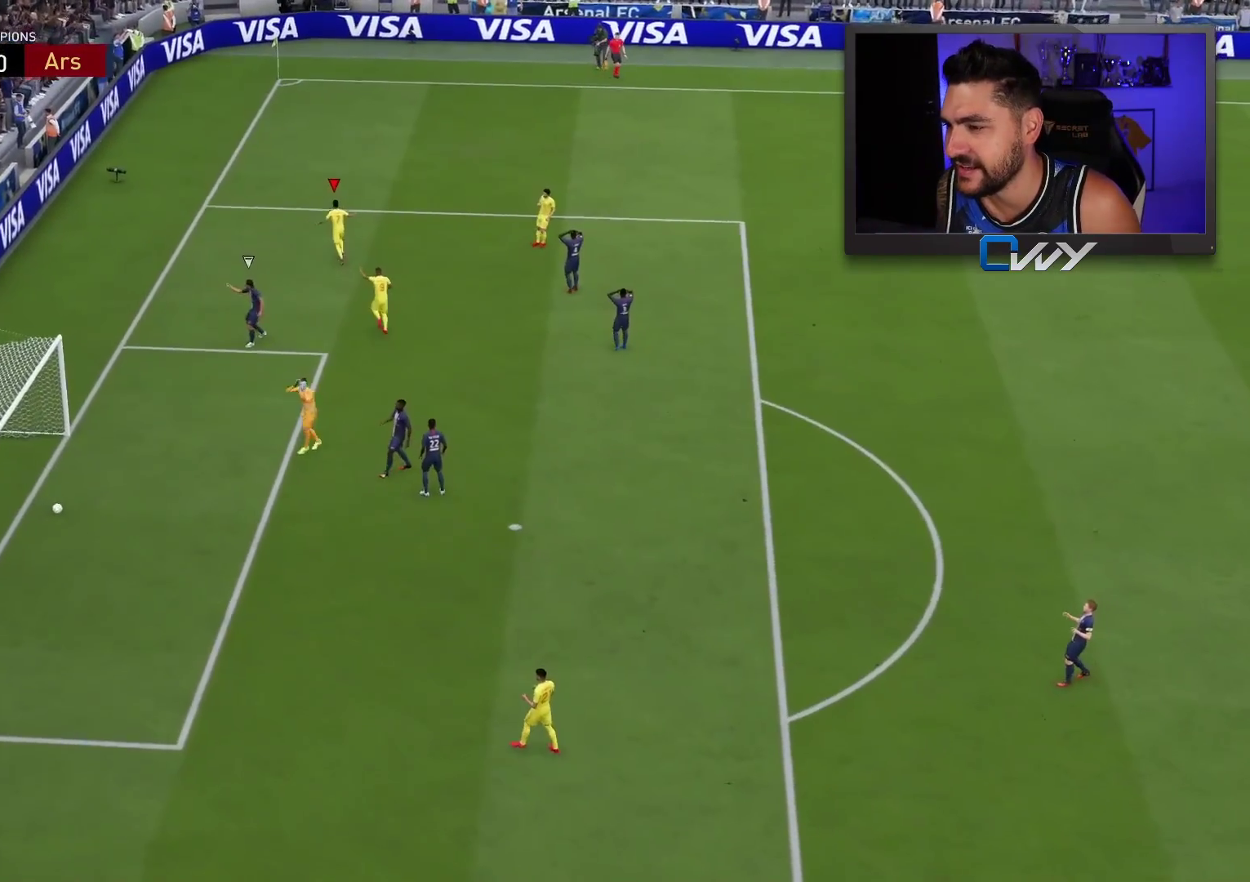
{"buttons": [], "left_stick": "center", "right_stick": "center", "events": [[117, "L1", "up"], [117, "R1", "up"]]}
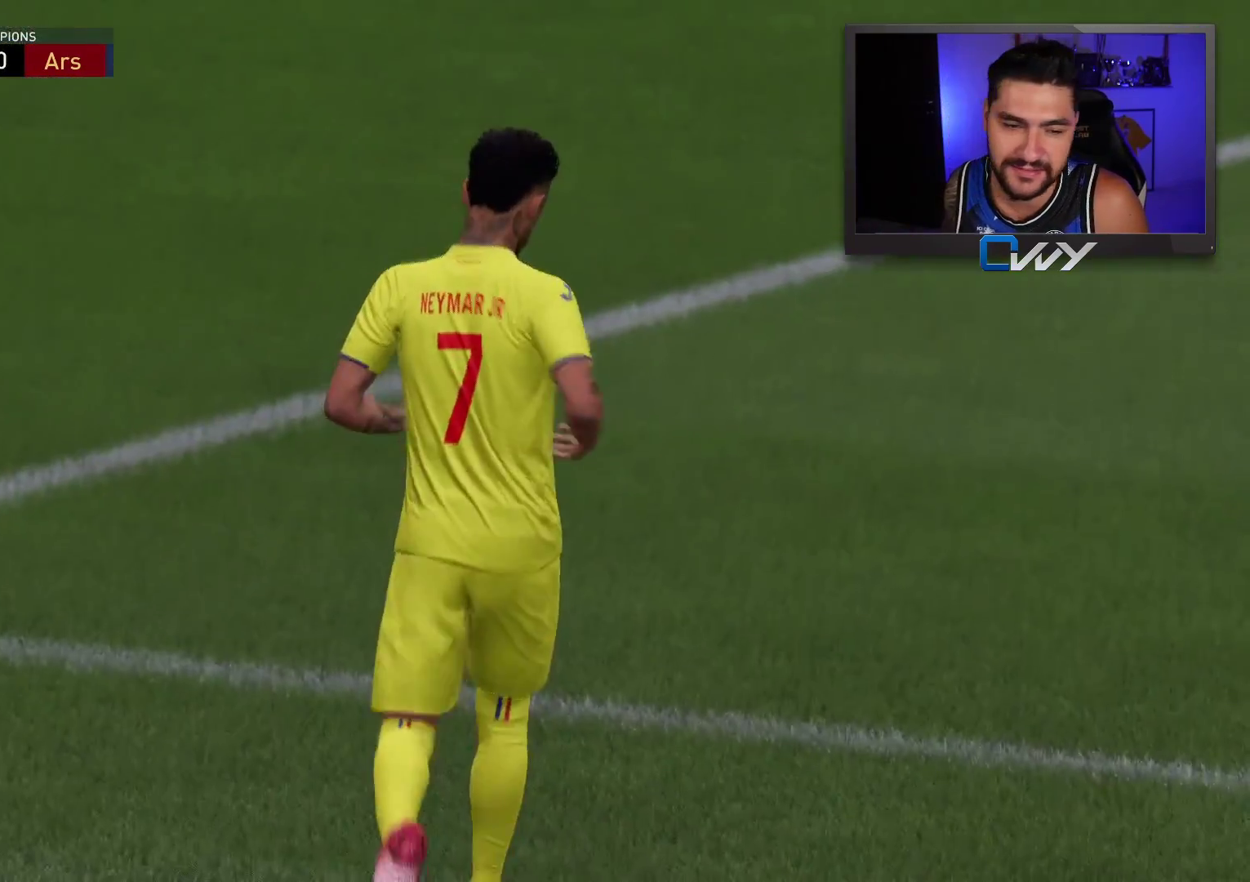
{"buttons": [], "left_stick": "down-left", "right_stick": "center", "events": [[300, "CROSS", "down"], [300, "left_stick", "left"], [383, "CROSS", "up"], [450, "left_stick", "down-left"]]}
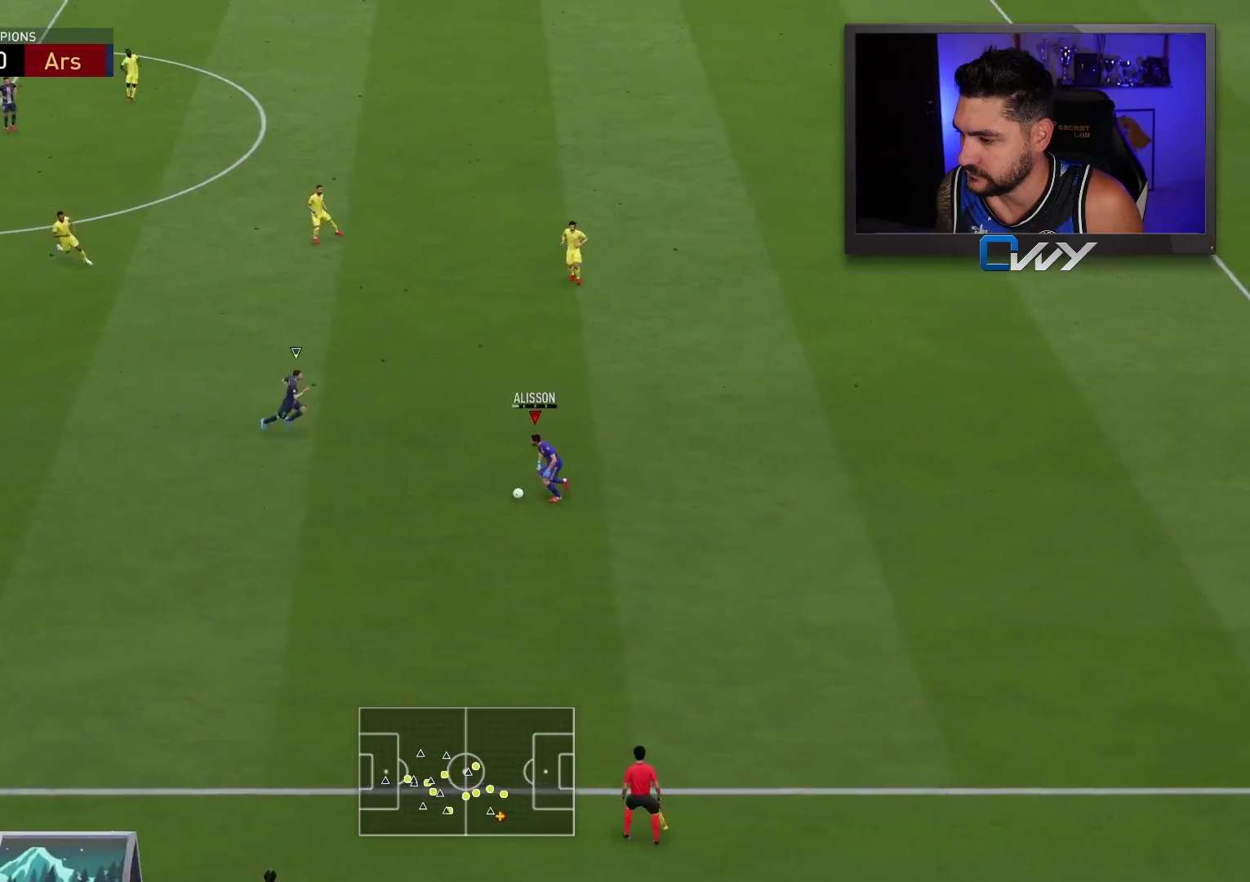
{"buttons": [], "left_stick": "down-right", "right_stick": "center", "events": [[400, "left_stick", "down-right"]]}
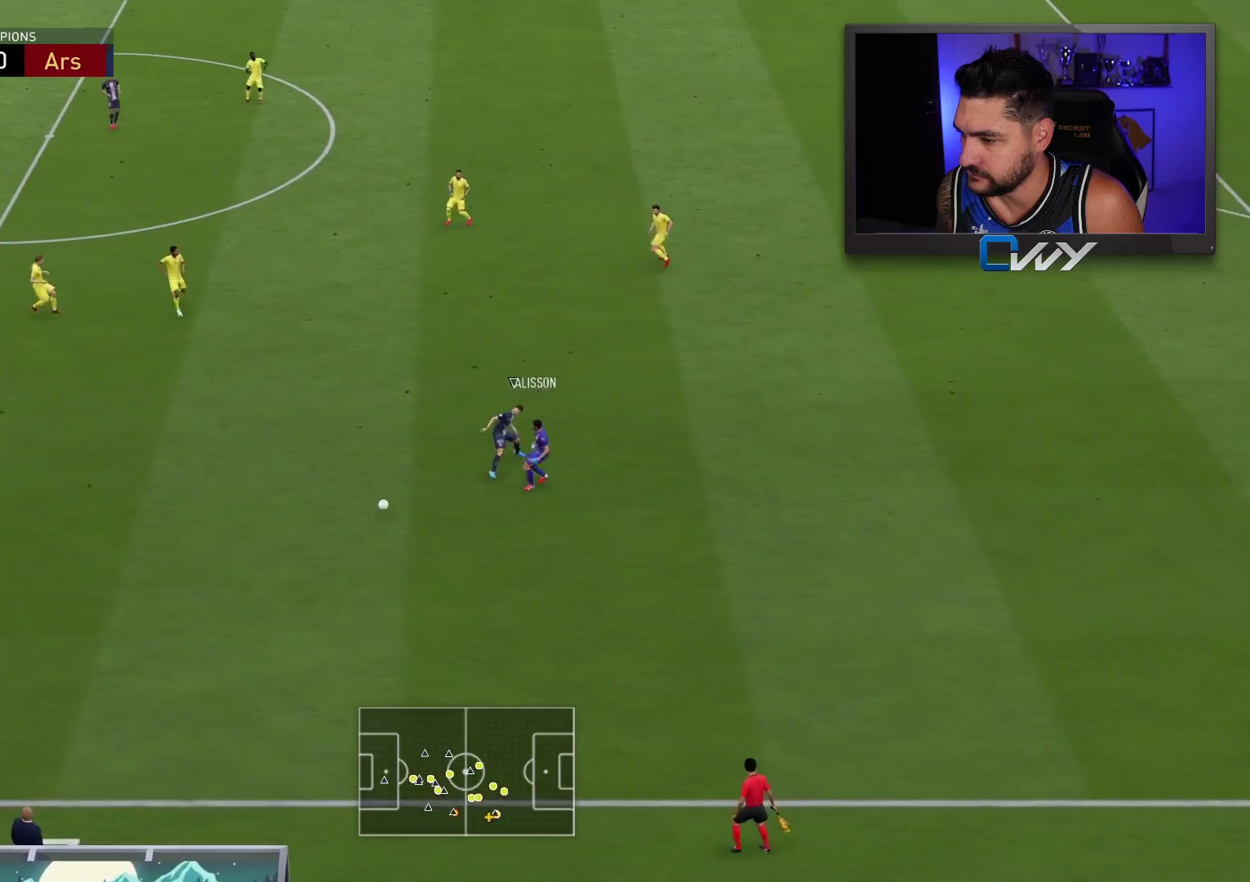
{"buttons": [], "left_stick": "down", "right_stick": "center", "events": [[500, "left_stick", "down"]]}
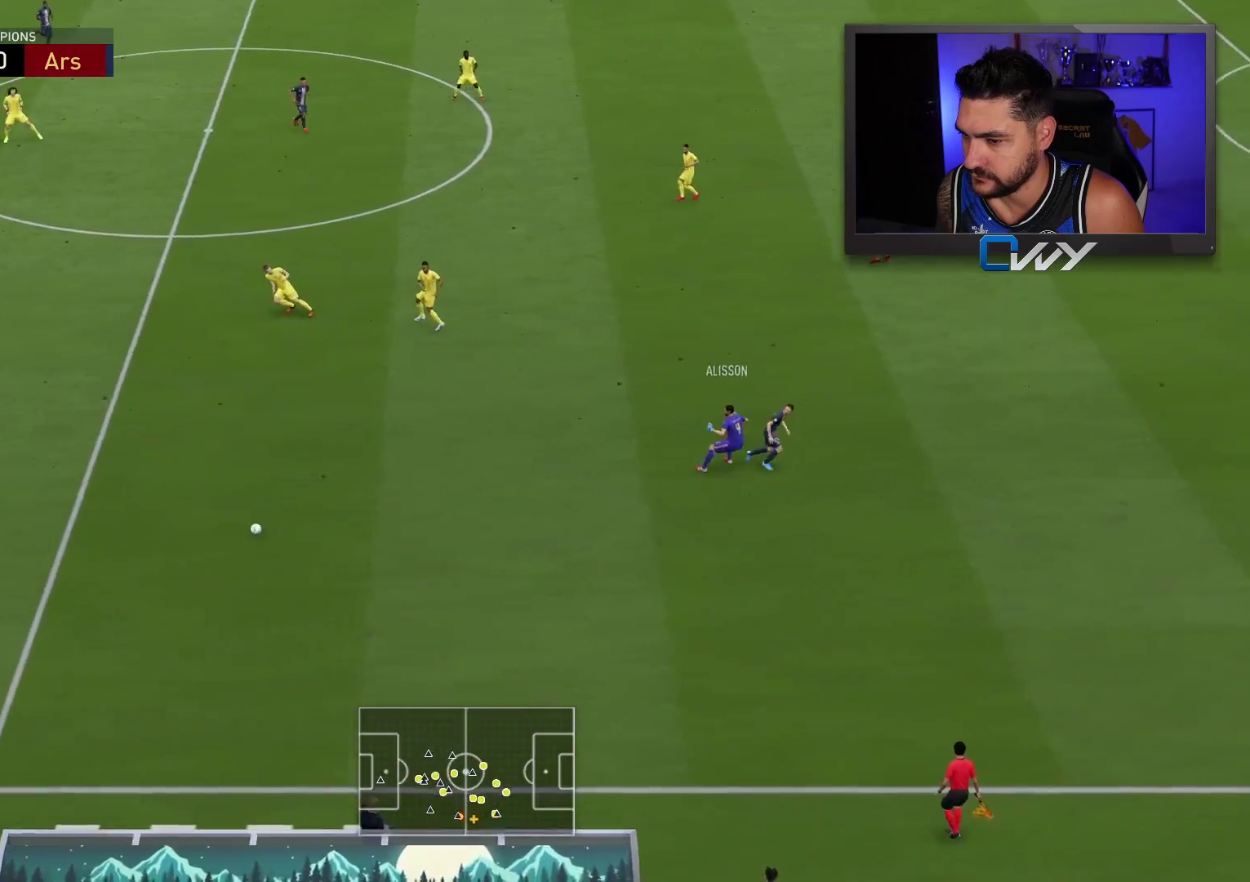
{"buttons": ["CROSS", "SQUARE"], "left_stick": "down-left", "right_stick": "center", "events": [[350, "left_stick", "down-left"], [400, "SQUARE", "down"], [417, "CROSS", "down"]]}
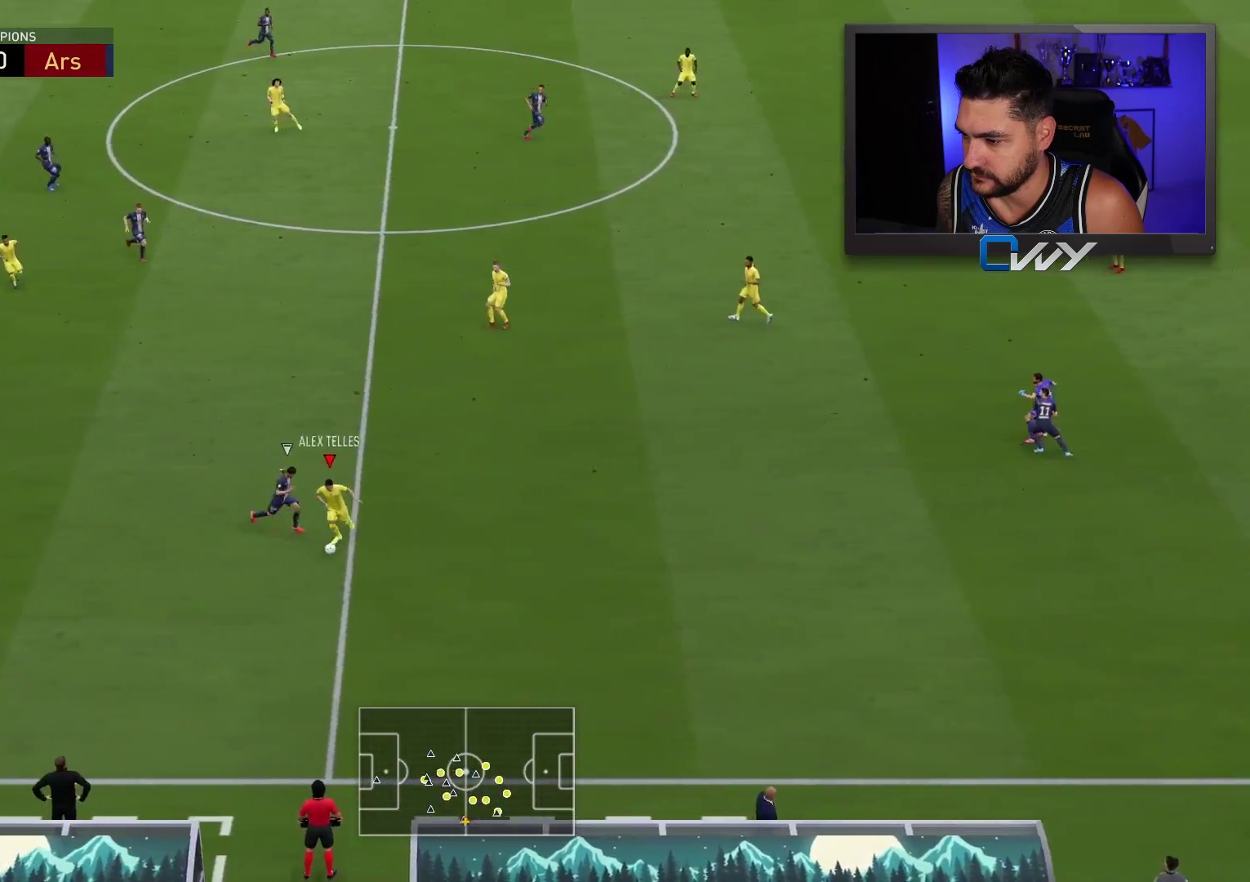
{"buttons": [], "left_stick": "left", "right_stick": "center", "events": [[83, "SQUARE", "up"], [100, "CROSS", "up"], [117, "left_stick", "left"]]}
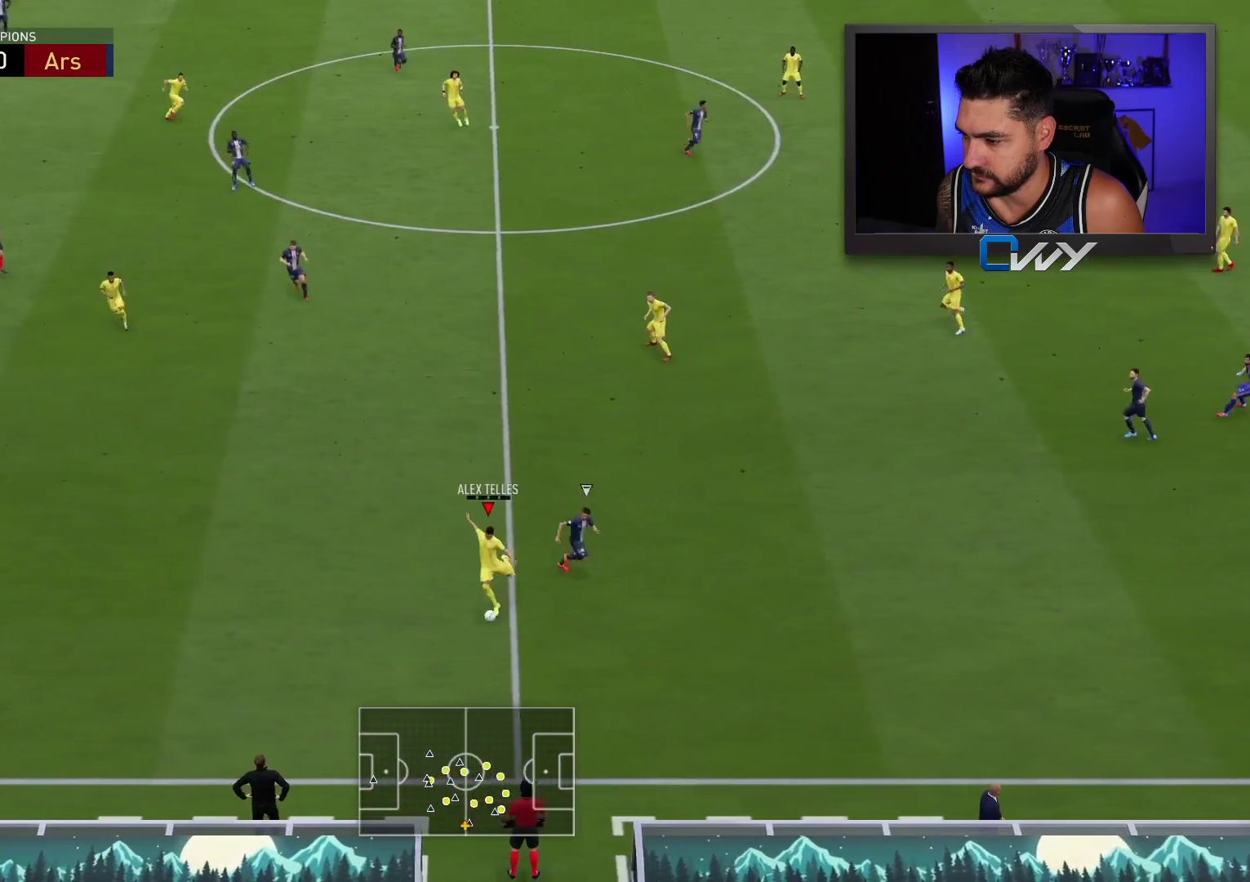
{"buttons": [], "left_stick": "left", "right_stick": "center", "events": []}
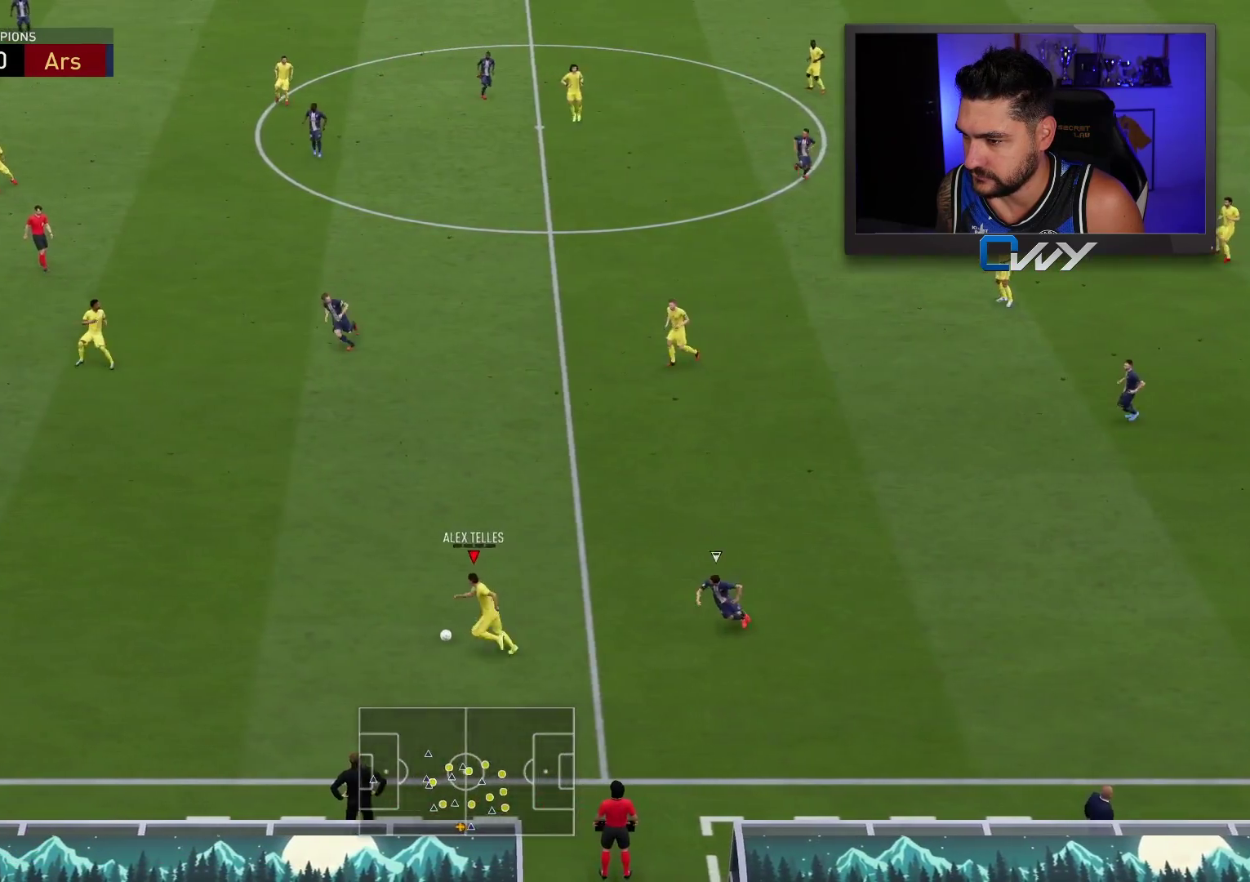
{"buttons": [], "left_stick": "left", "right_stick": "center", "events": [[100, "L1", "down"], [167, "L1", "up"]]}
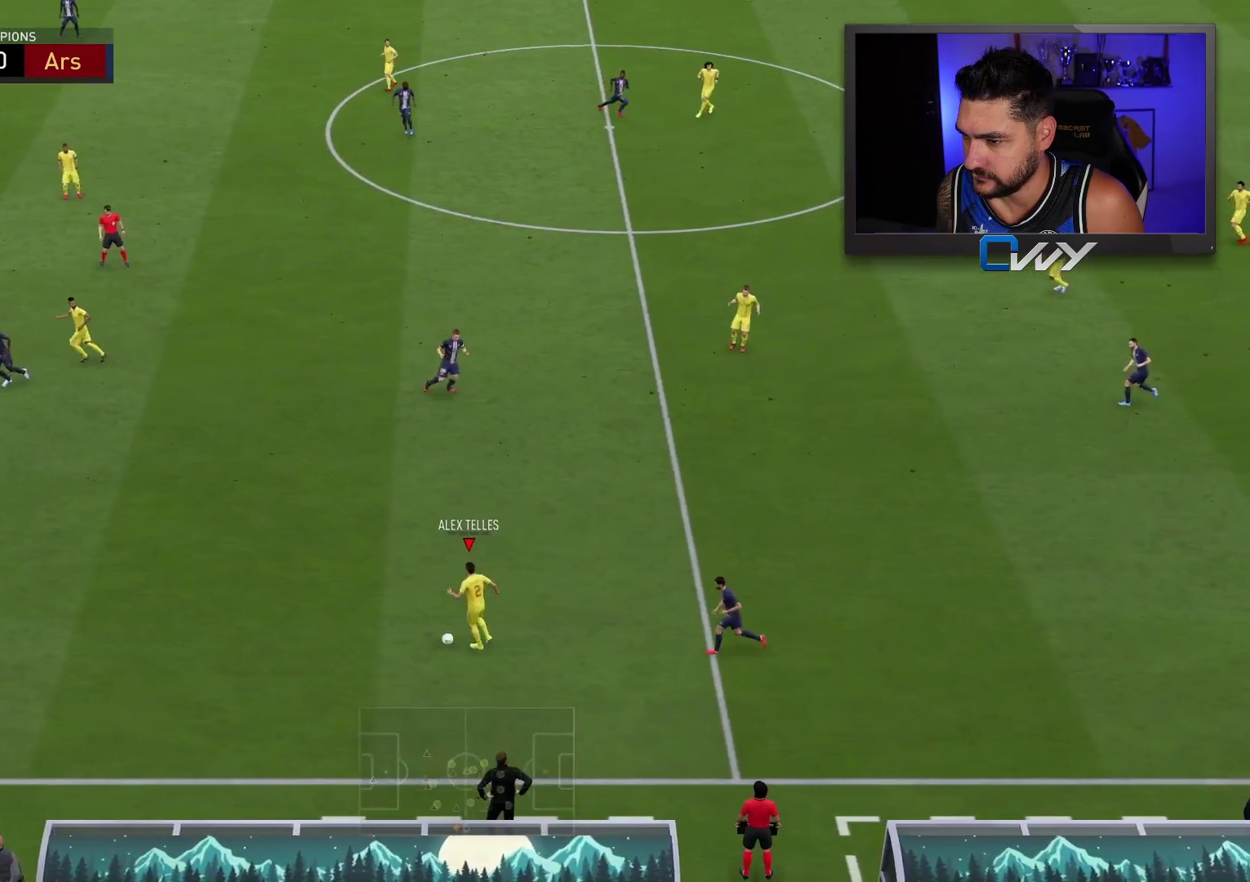
{"buttons": [], "left_stick": "left", "right_stick": "center", "events": [[50, "TRIANGLE", "down"], [283, "TRIANGLE", "up"]]}
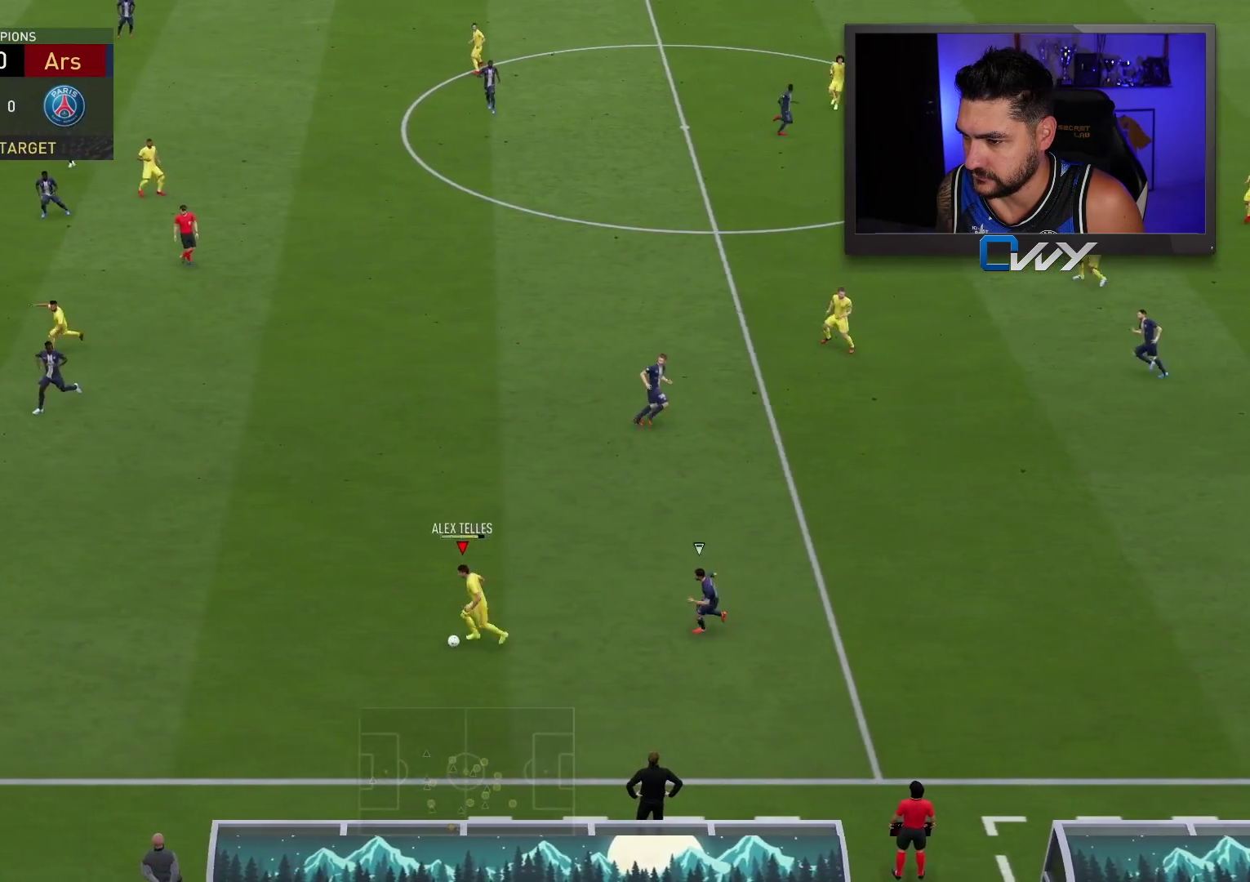
{"buttons": [], "left_stick": "left", "right_stick": "center", "events": []}